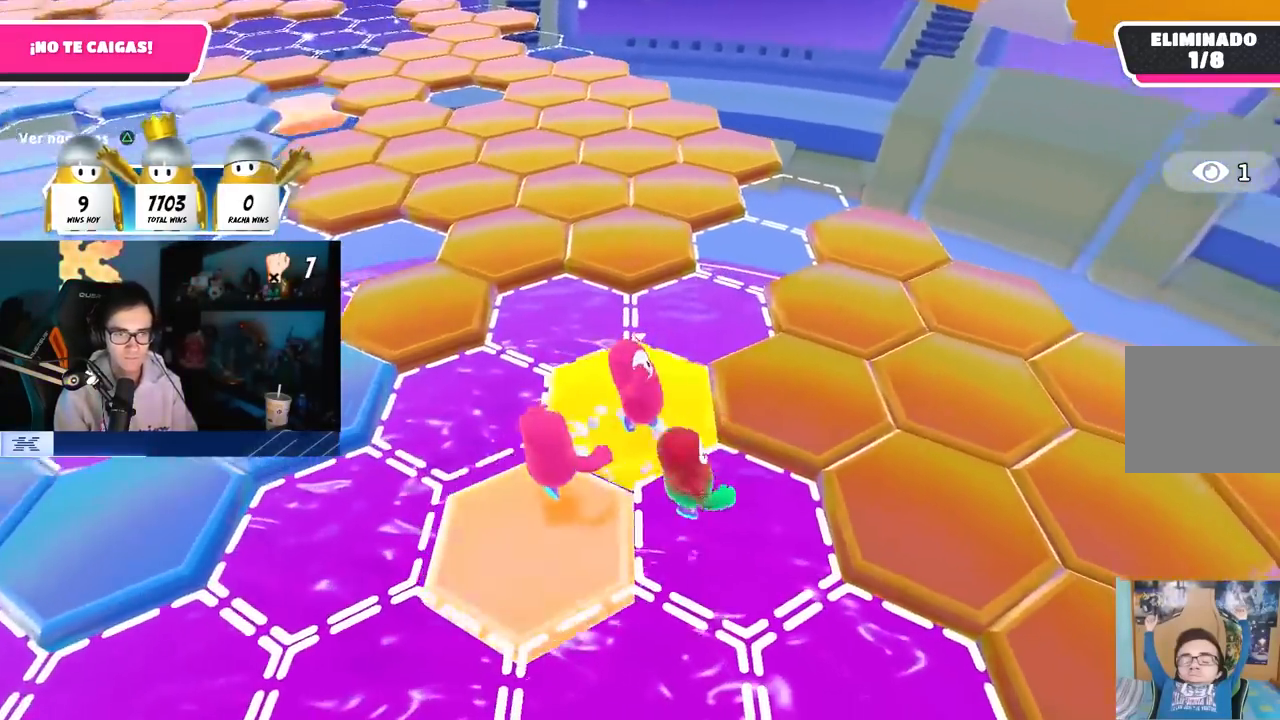
Gameplay with a controller (PlayStation layout); each line is a JSON object with the inputs held at the frame after it (dt_ms = milliseconds from this image to that frame). "button_events" lists button changes between this image and that frame as [ms after this image, input, new state], when the widget could be followed in between (sticks are given only as held states). Not read: L1 R1.
{"dt_ms": 500, "buttons": ["CROSS"], "left_stick": "right", "right_stick": "center", "button_events": [[83, "CROSS", "up"], [500, "CROSS", "down"]]}
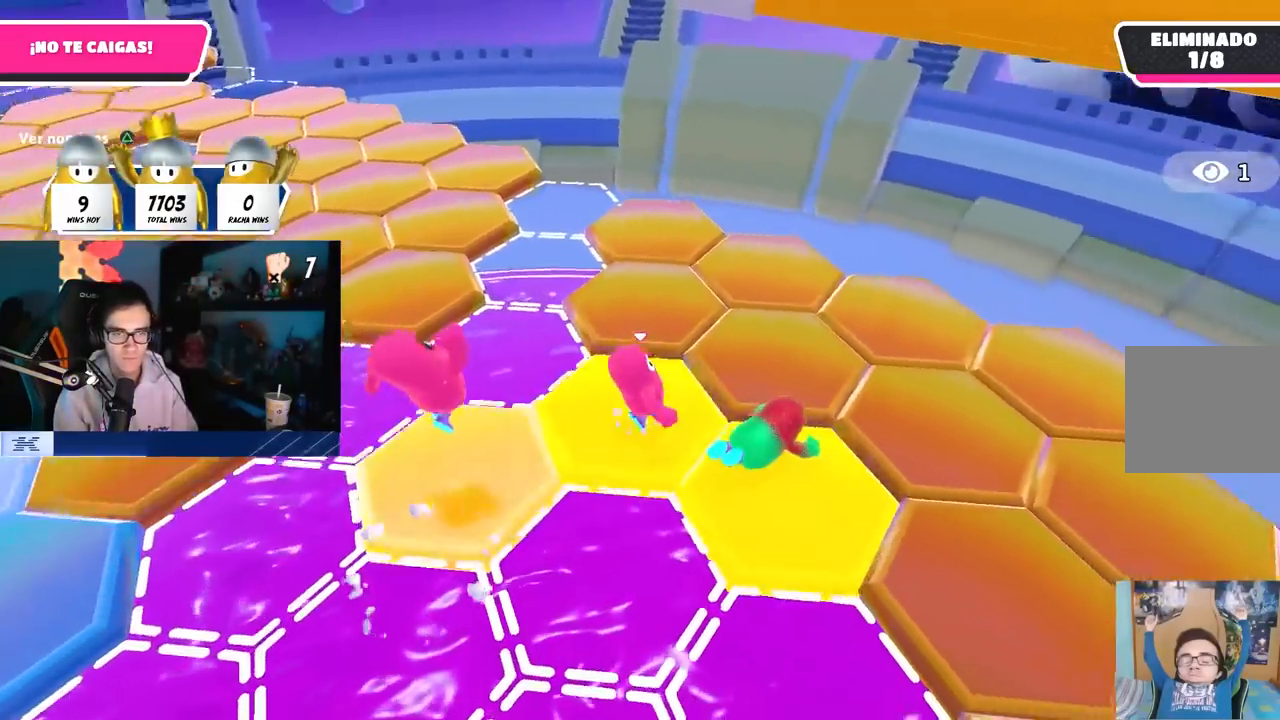
{"dt_ms": 500, "buttons": [], "left_stick": "right", "right_stick": "down-right", "button_events": [[133, "CROSS", "up"]]}
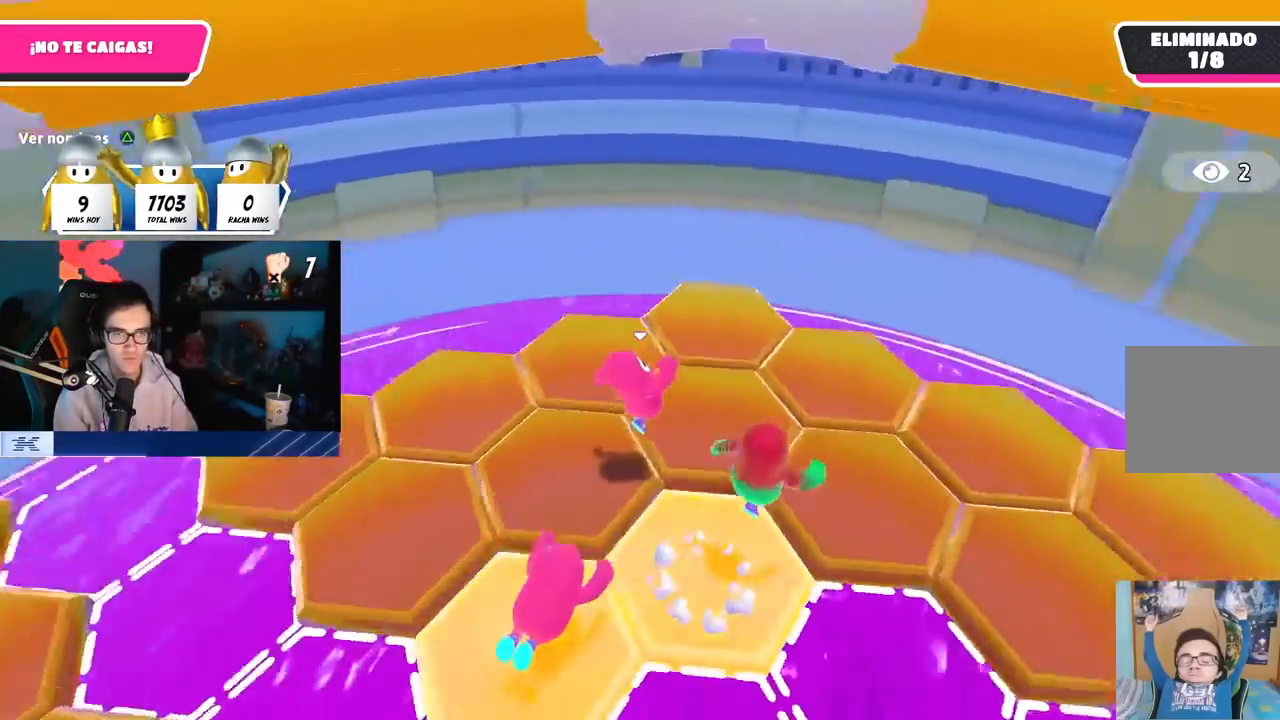
{"dt_ms": 500, "buttons": [], "left_stick": "up-right", "right_stick": "center", "button_events": []}
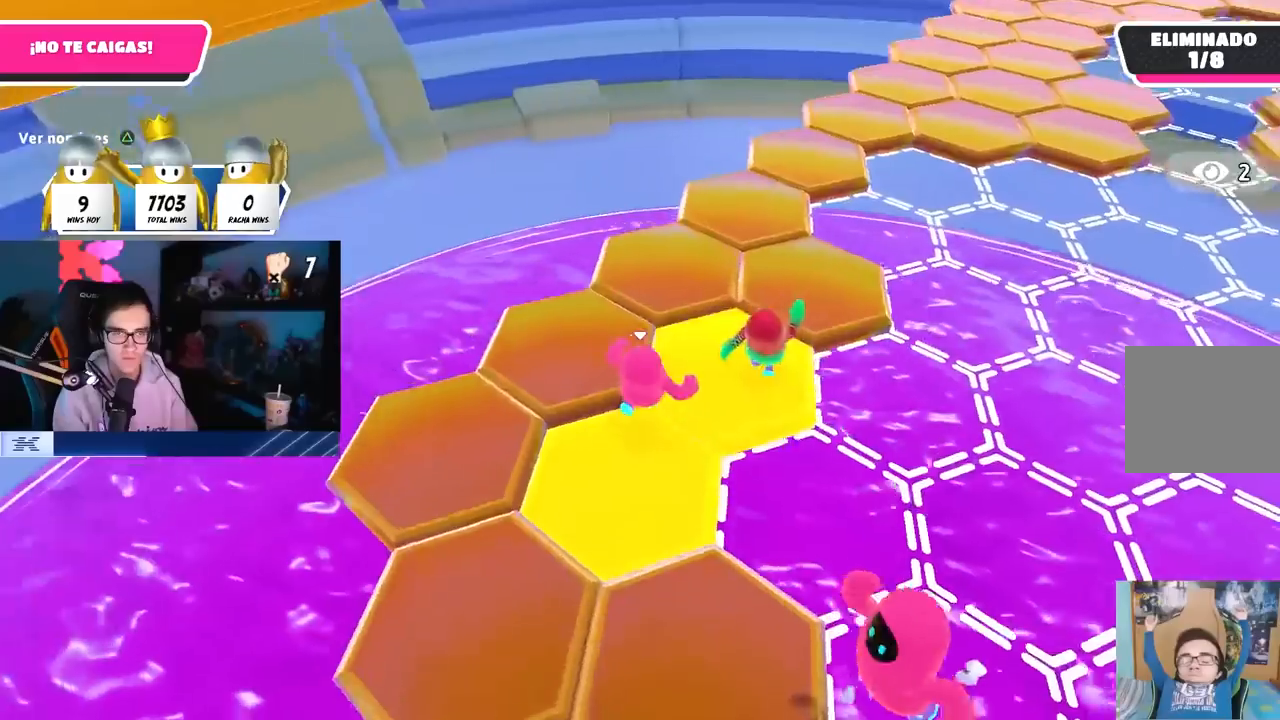
{"dt_ms": 500, "buttons": [], "left_stick": "up-right", "right_stick": "center", "button_events": [[283, "CROSS", "down"], [450, "CROSS", "up"]]}
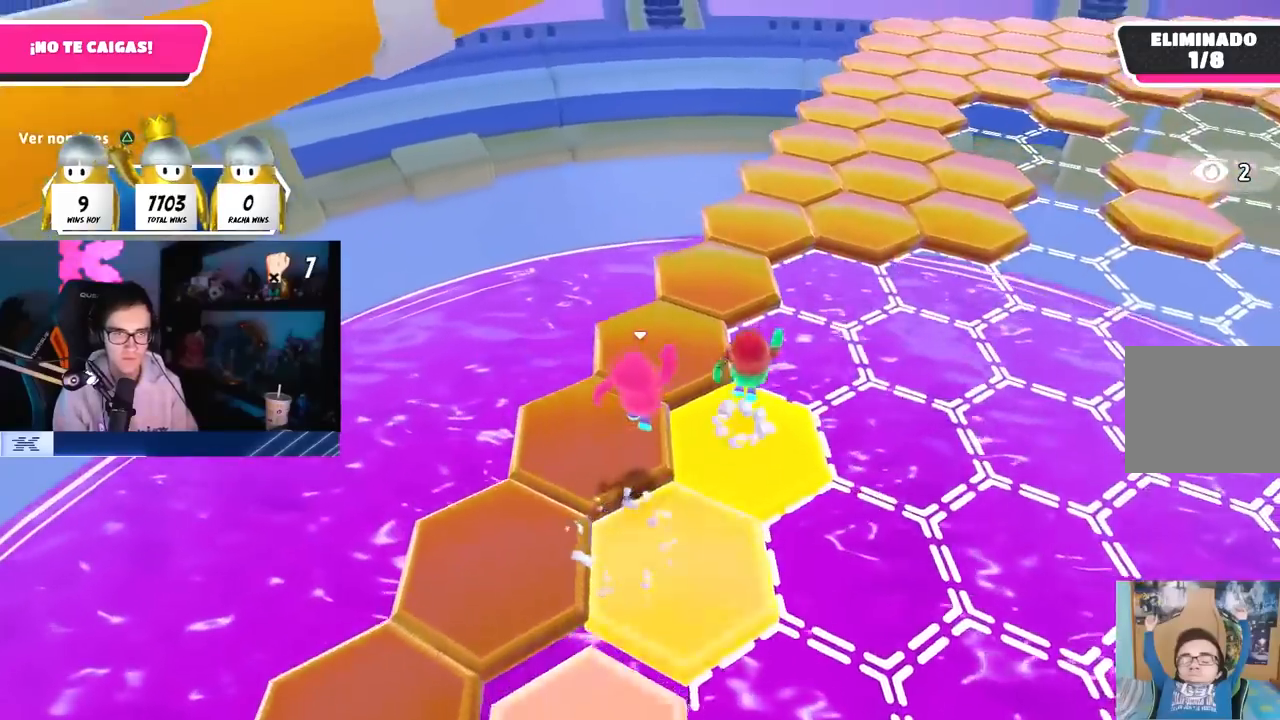
{"dt_ms": 1000, "buttons": ["CROSS"], "left_stick": "up-right", "right_stick": "center", "button_events": [[983, "CROSS", "down"]]}
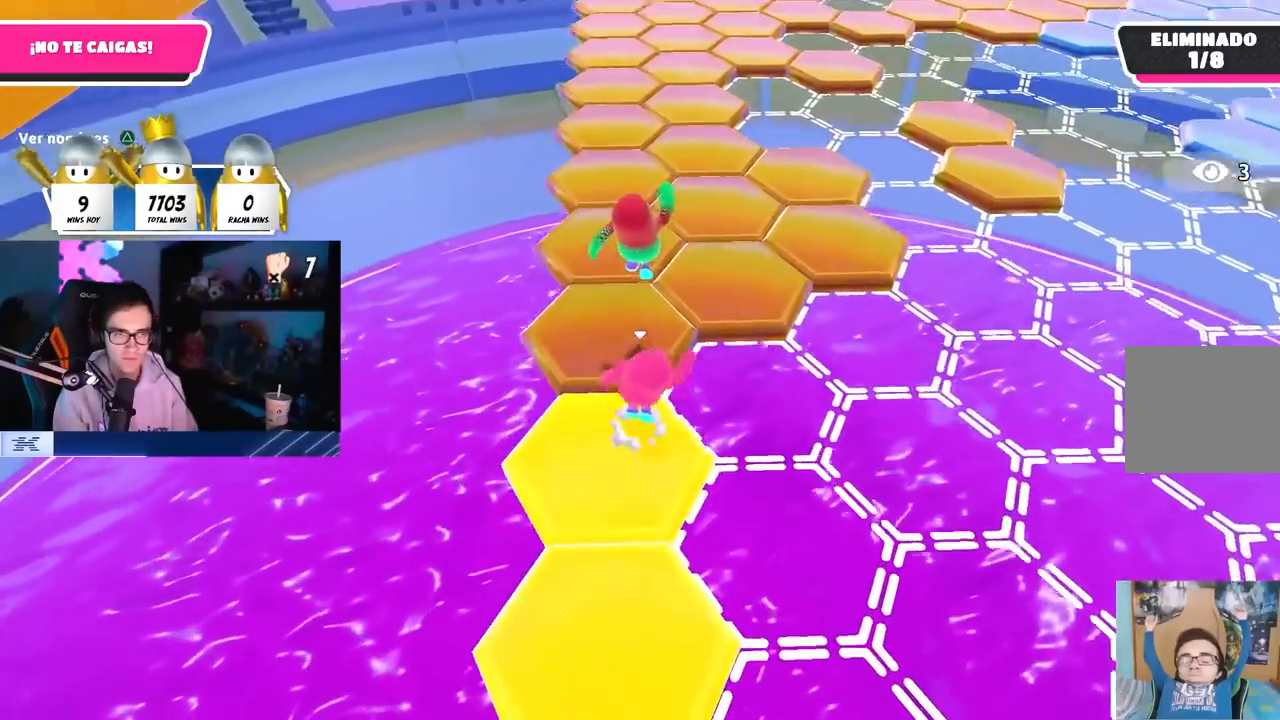
{"dt_ms": 500, "buttons": [], "left_stick": "up-right", "right_stick": "center", "button_events": [[200, "CROSS", "up"]]}
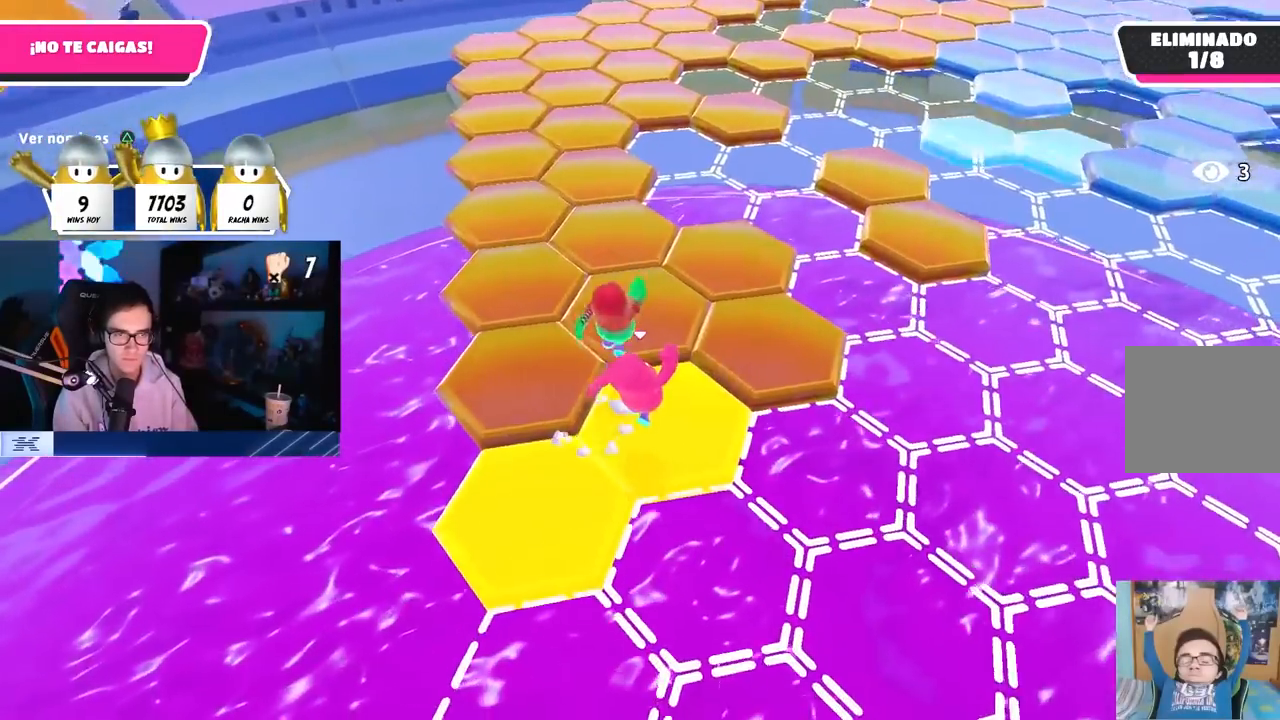
{"dt_ms": 500, "buttons": [], "left_stick": "up", "right_stick": "center", "button_events": [[117, "CROSS", "down"], [317, "CROSS", "up"]]}
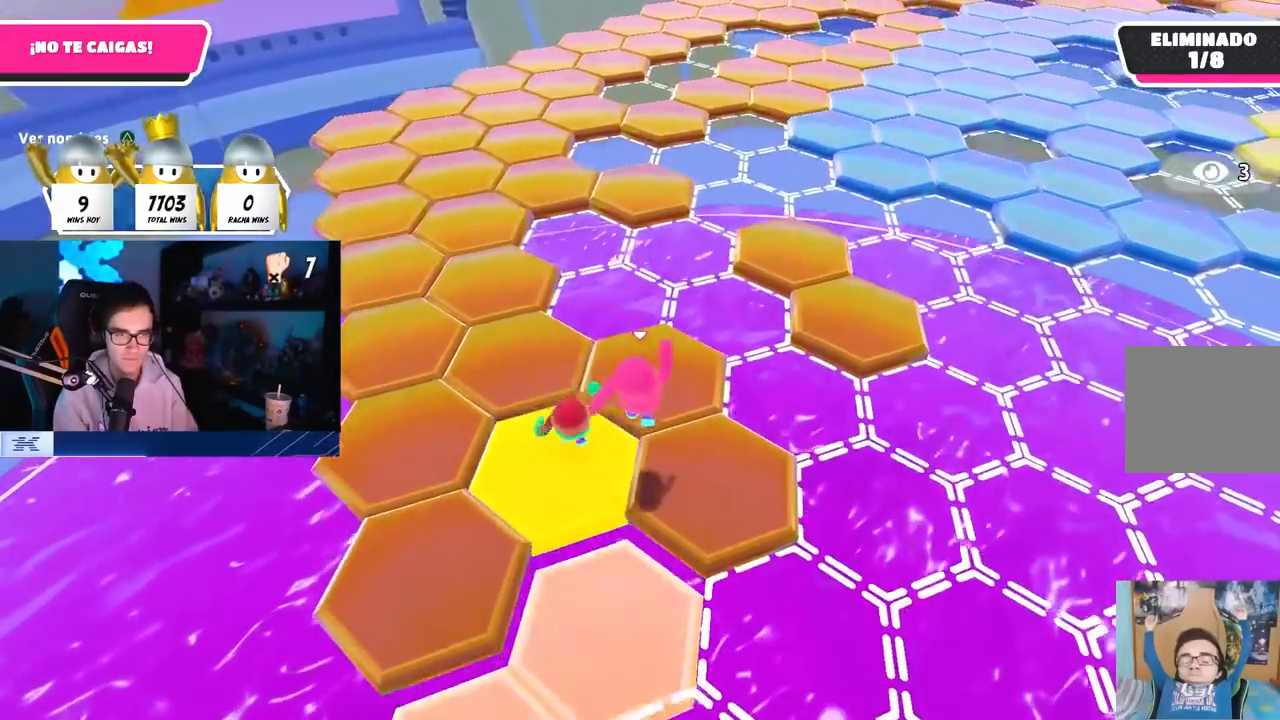
{"dt_ms": 500, "buttons": [], "left_stick": "up-left", "right_stick": "center", "button_events": []}
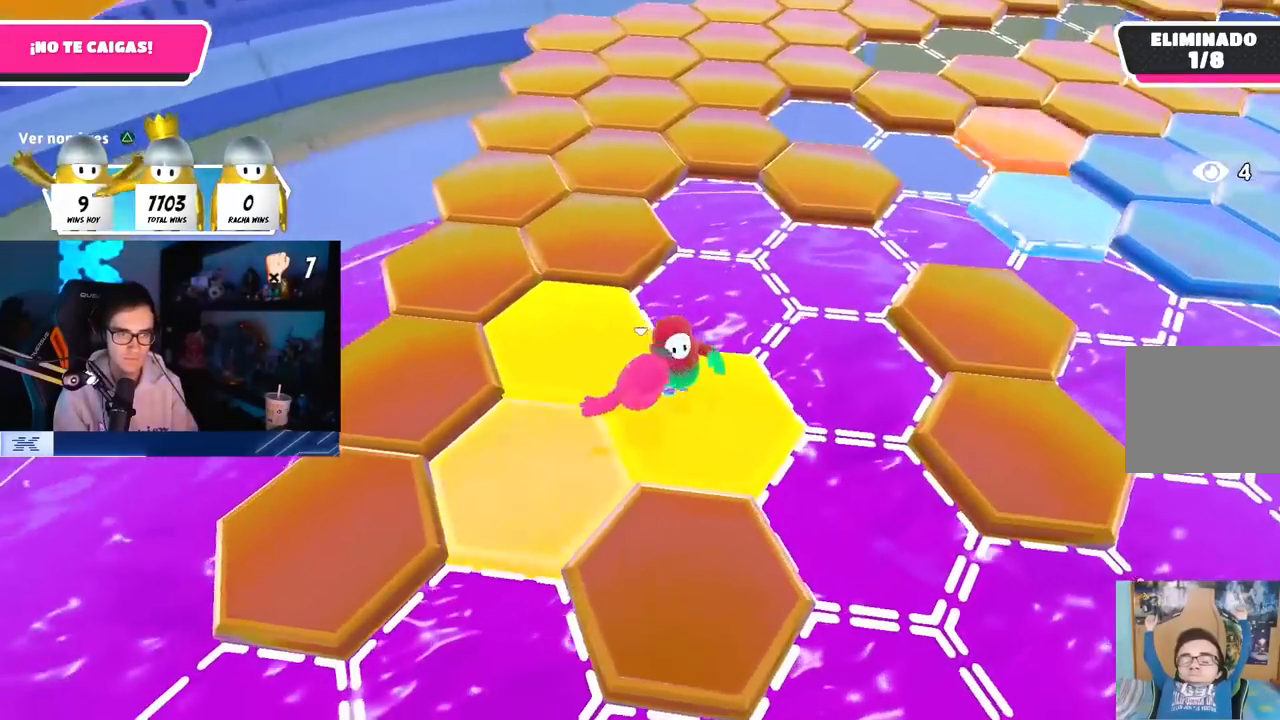
{"dt_ms": 500, "buttons": ["CROSS"], "left_stick": "up-left", "right_stick": "center", "button_events": [[17, "CROSS", "down"], [200, "CROSS", "up"], [433, "CROSS", "down"]]}
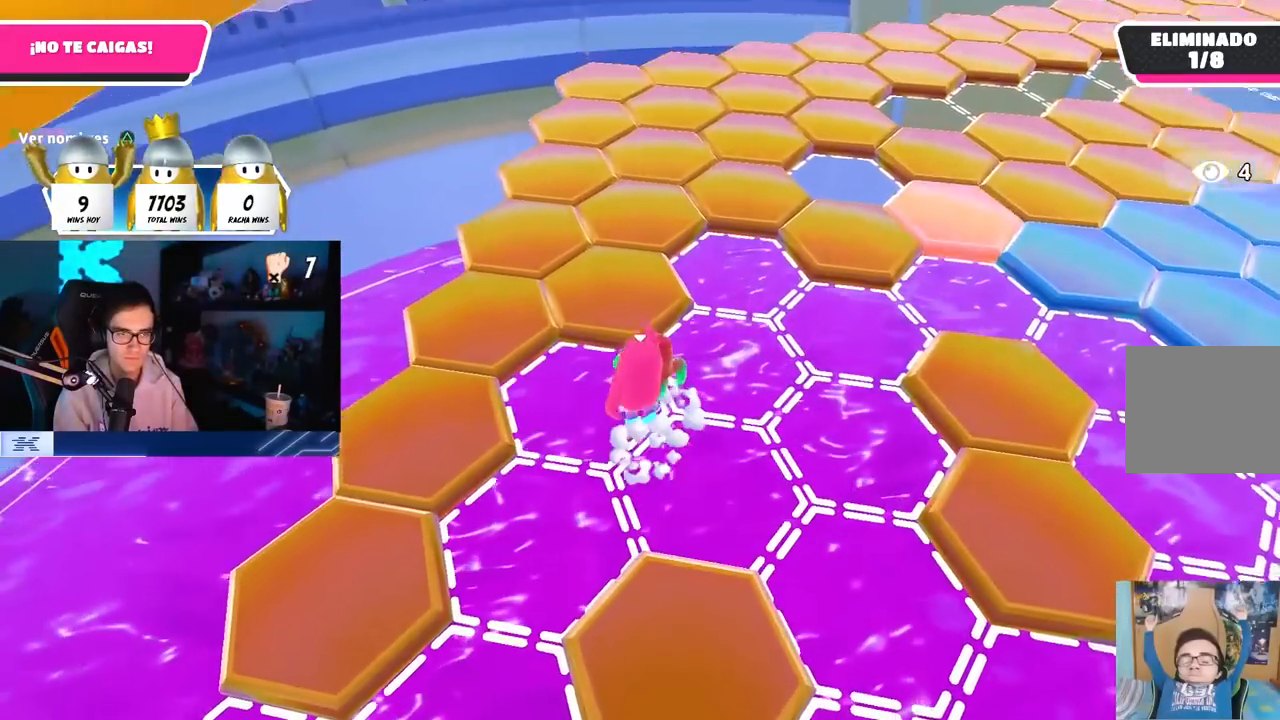
{"dt_ms": 500, "buttons": ["SQUARE"], "left_stick": "up-left", "right_stick": "center", "button_events": [[150, "CROSS", "up"], [417, "SQUARE", "down"]]}
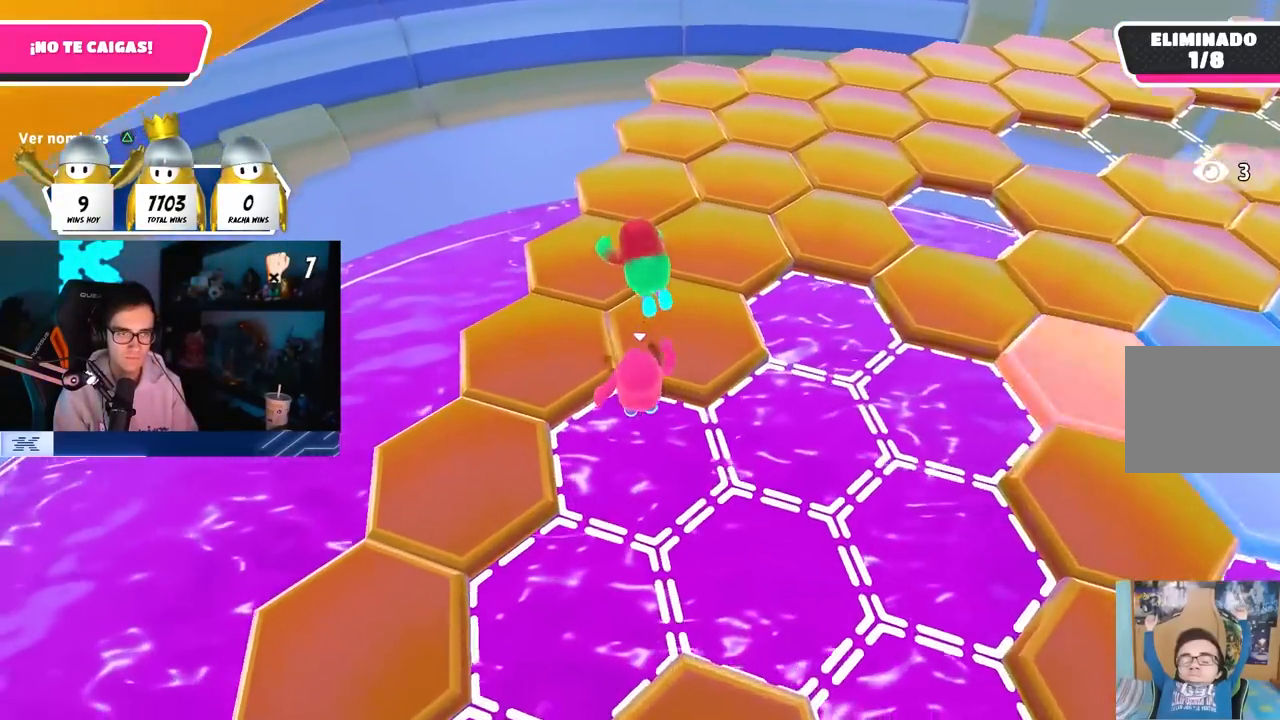
{"dt_ms": 500, "buttons": [], "left_stick": "up-right", "right_stick": "down-right", "button_events": [[50, "SQUARE", "up"]]}
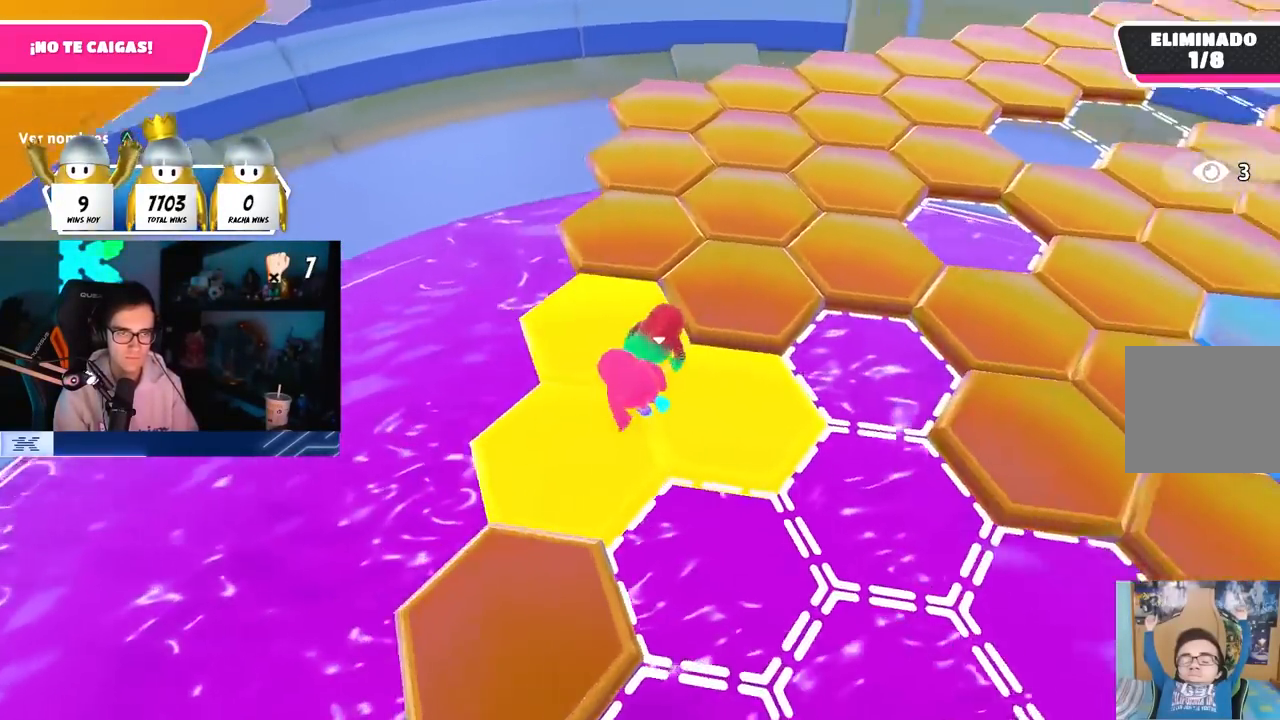
{"dt_ms": 500, "buttons": ["CROSS"], "left_stick": "up", "right_stick": "center", "button_events": [[283, "CROSS", "down"]]}
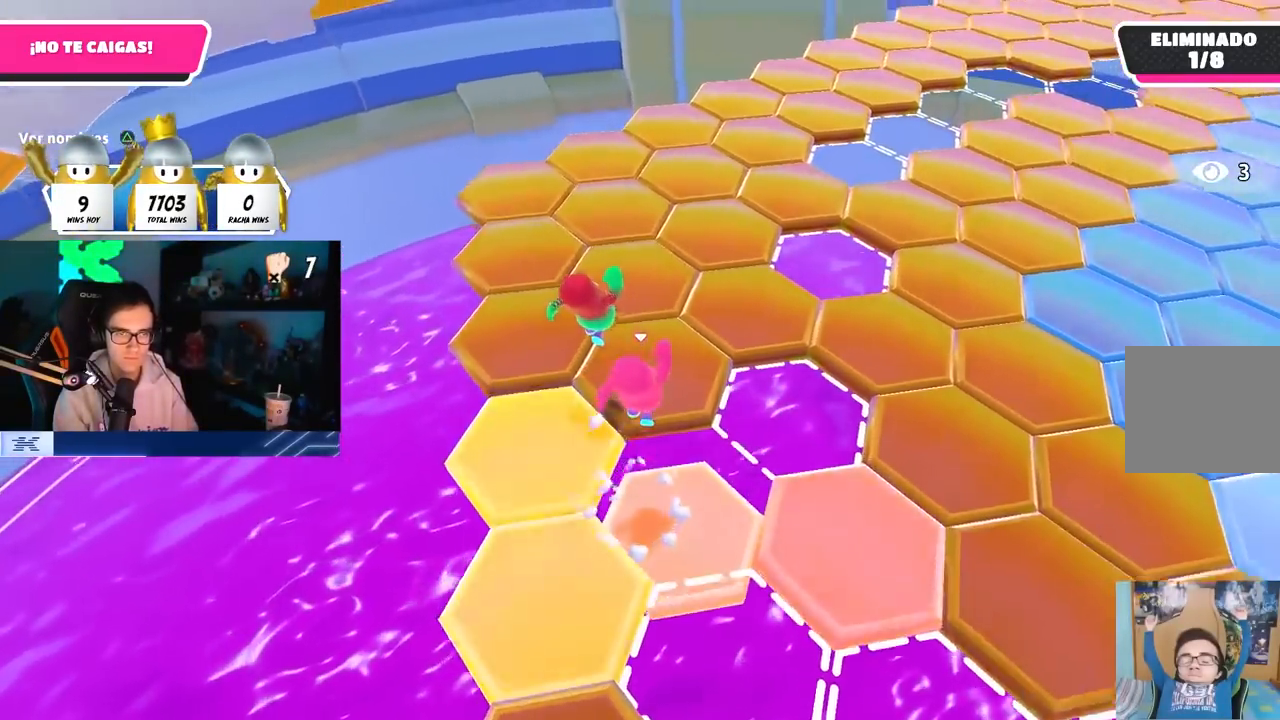
{"dt_ms": 500, "buttons": ["CROSS"], "left_stick": "up-right", "right_stick": "center", "button_events": [[33, "CROSS", "up"], [400, "CROSS", "down"]]}
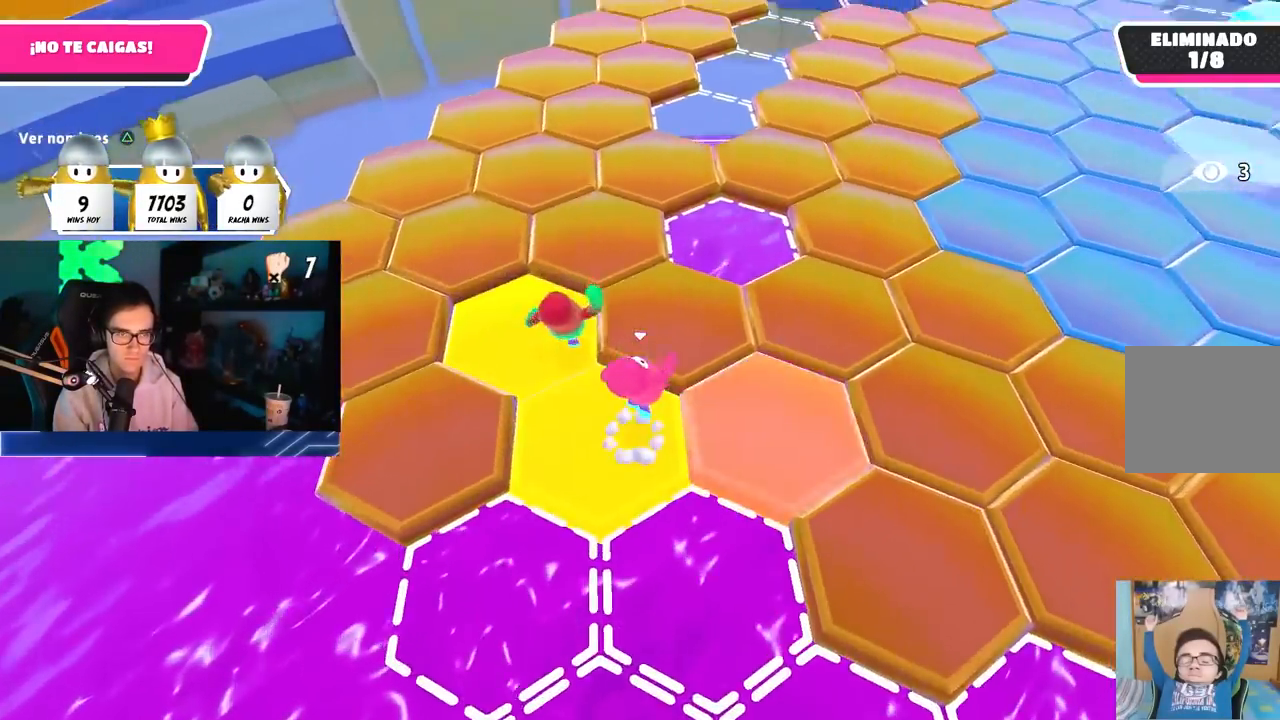
{"dt_ms": 1000, "buttons": [], "left_stick": "up", "right_stick": "center", "button_events": [[100, "CROSS", "up"], [833, "CROSS", "down"], [983, "CROSS", "up"]]}
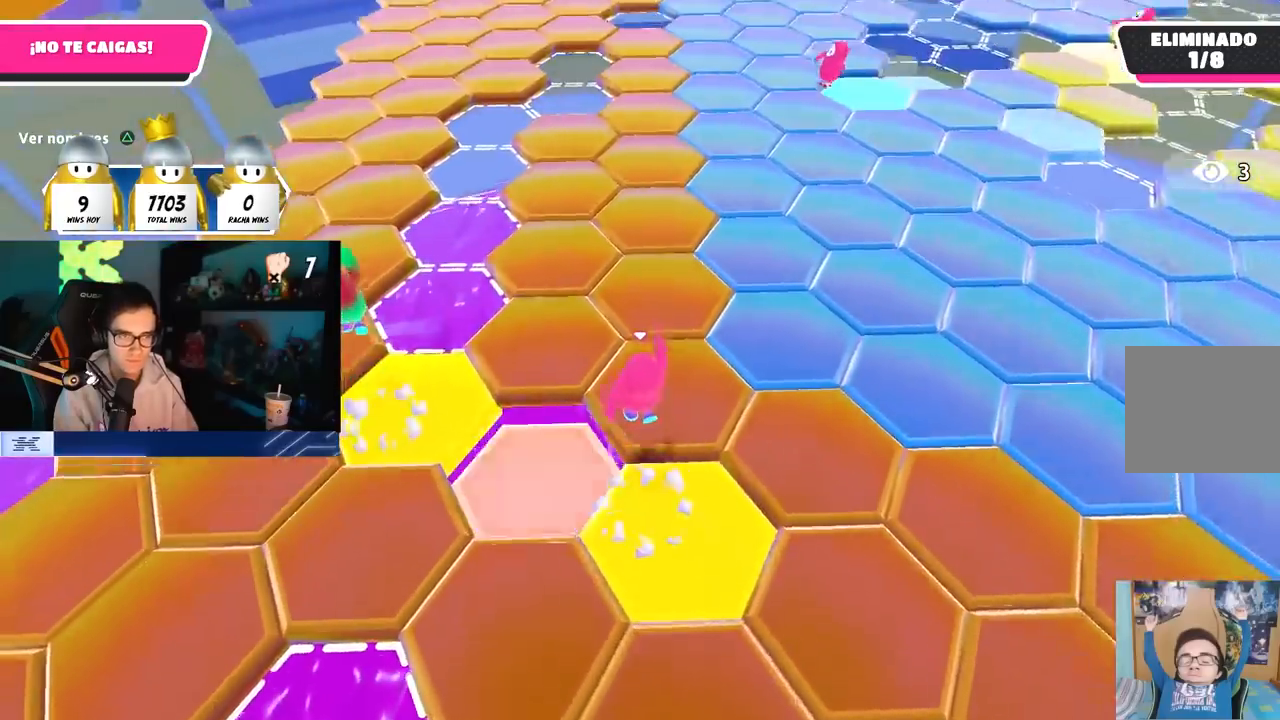
{"dt_ms": 500, "buttons": ["CROSS"], "left_stick": "up", "right_stick": "center", "button_events": [[450, "CROSS", "down"]]}
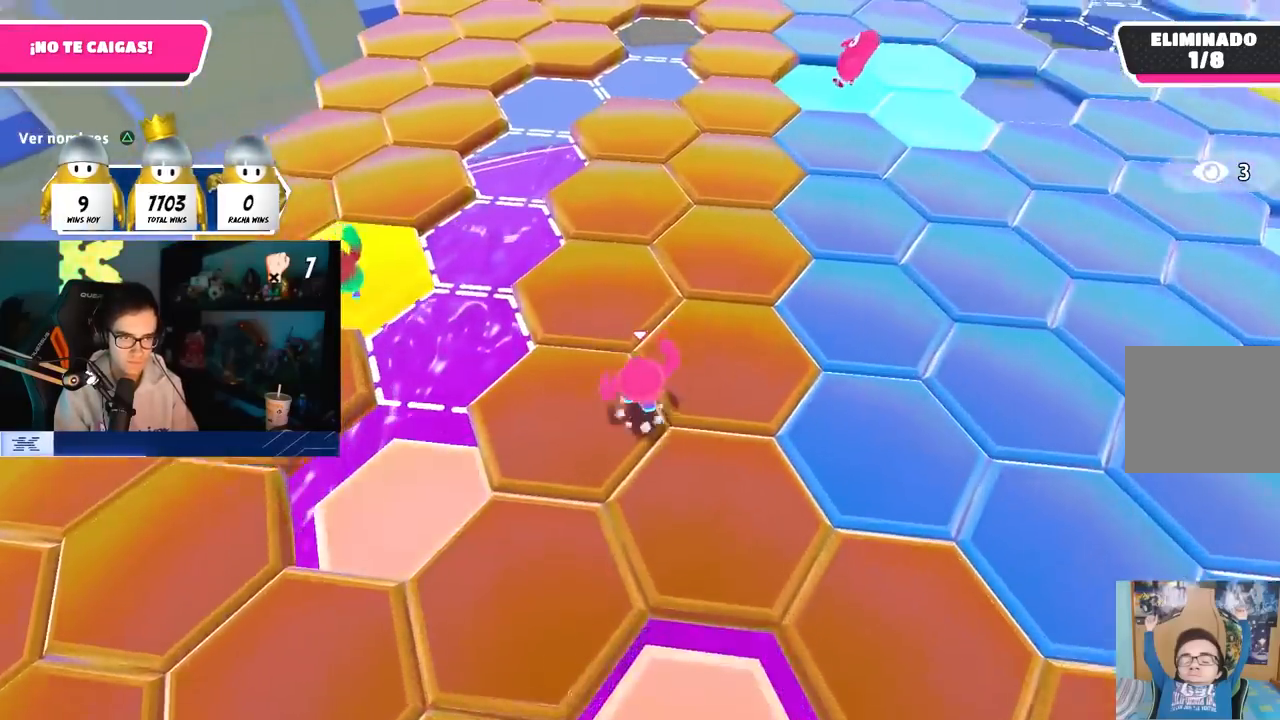
{"dt_ms": 500, "buttons": [], "left_stick": "up", "right_stick": "center", "button_events": [[133, "CROSS", "up"], [217, "TRIANGLE", "down"], [350, "TRIANGLE", "up"]]}
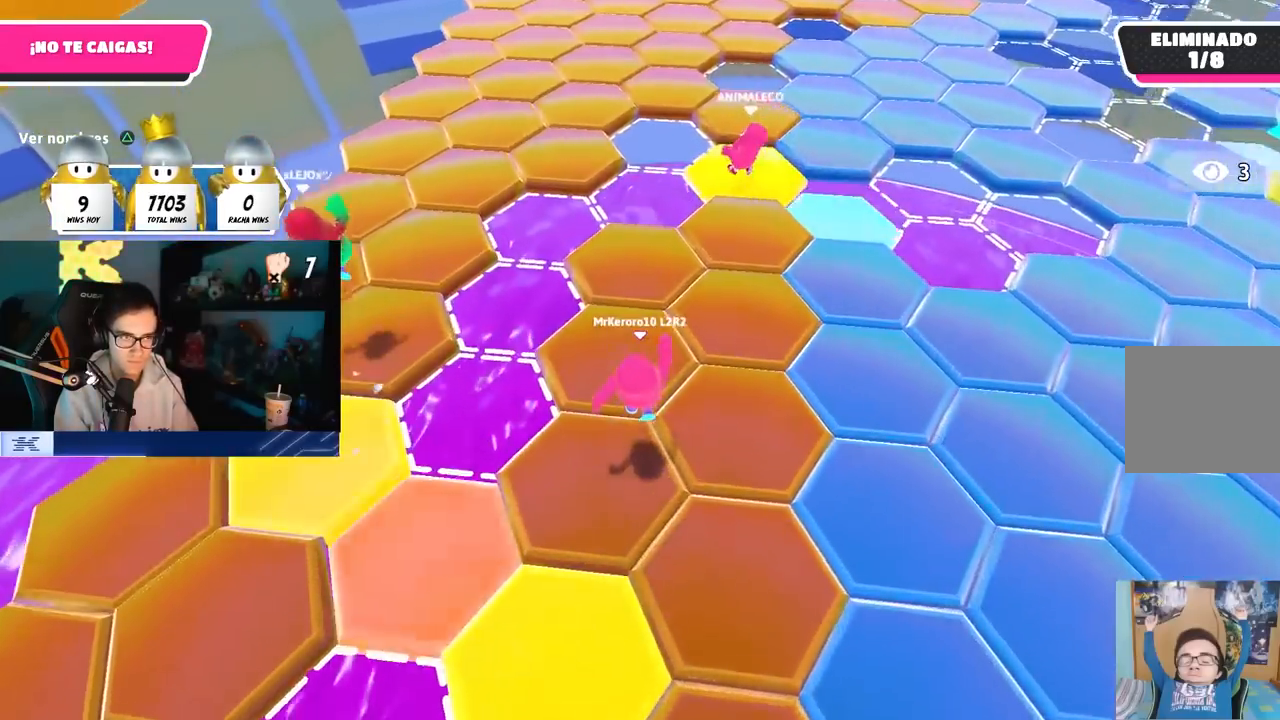
{"dt_ms": 500, "buttons": ["TRIANGLE"], "left_stick": "up-right", "right_stick": "center", "button_events": [[267, "CROSS", "down"], [417, "CROSS", "up"], [467, "TRIANGLE", "down"]]}
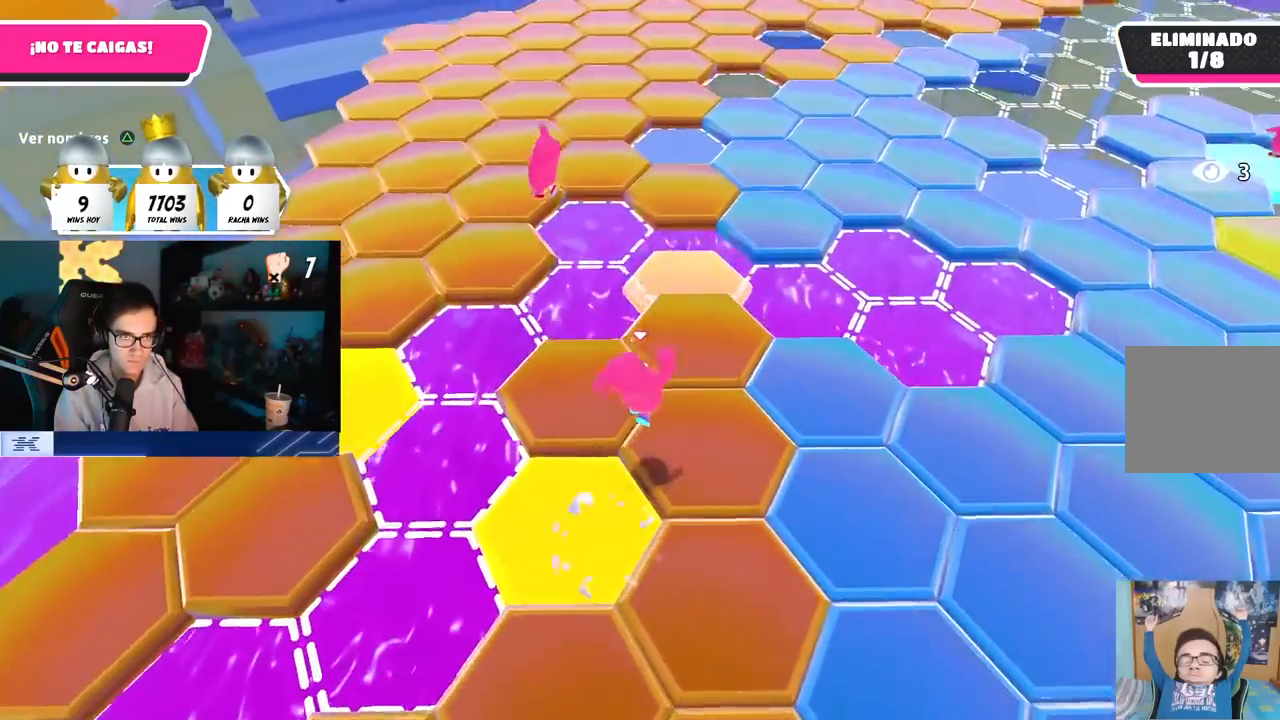
{"dt_ms": 500, "buttons": [], "left_stick": "down-left", "right_stick": "left", "button_events": [[67, "TRIANGLE", "up"]]}
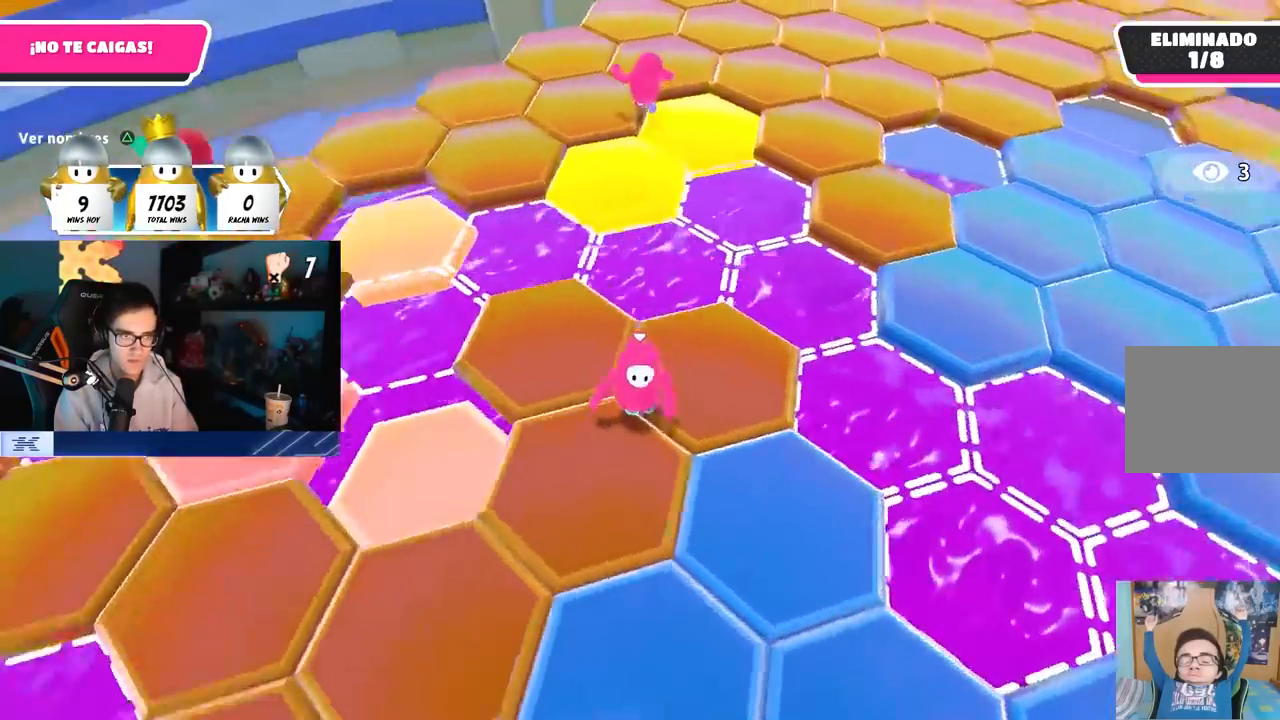
{"dt_ms": 500, "buttons": ["CROSS"], "left_stick": "up-left", "right_stick": "center", "button_events": [[400, "CROSS", "down"]]}
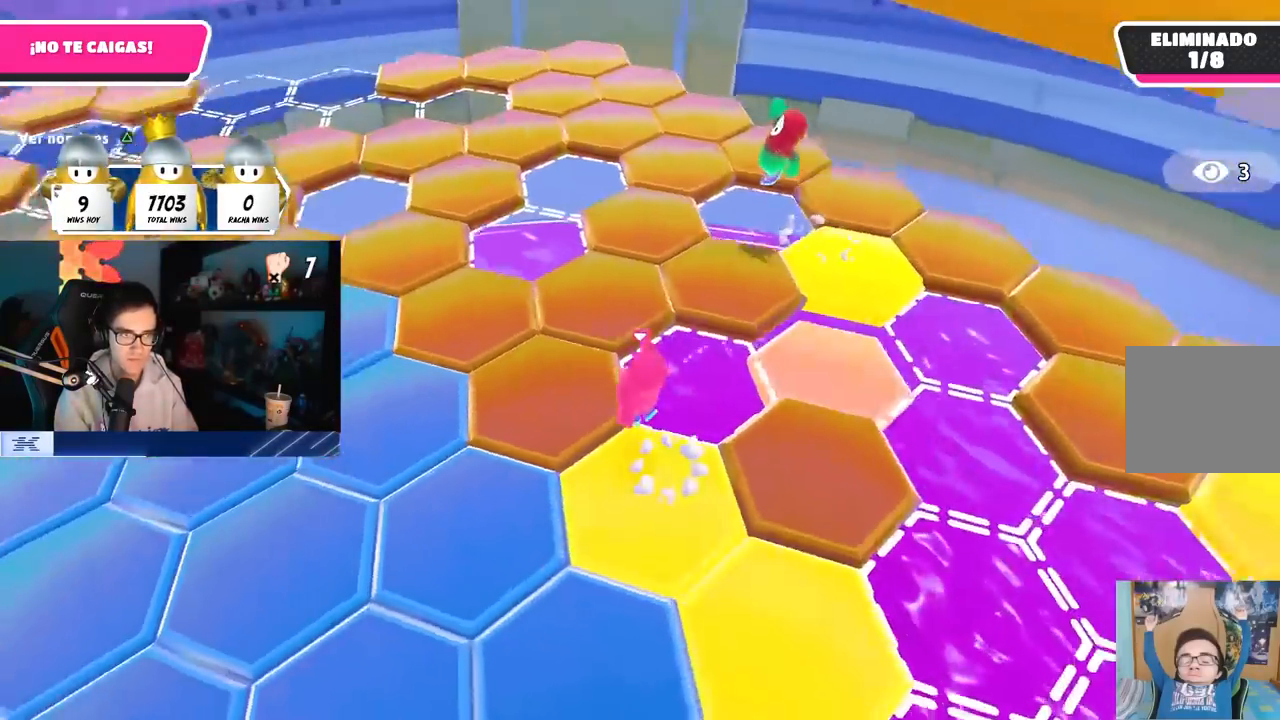
{"dt_ms": 500, "buttons": [], "left_stick": "up", "right_stick": "center", "button_events": [[50, "CROSS", "up"]]}
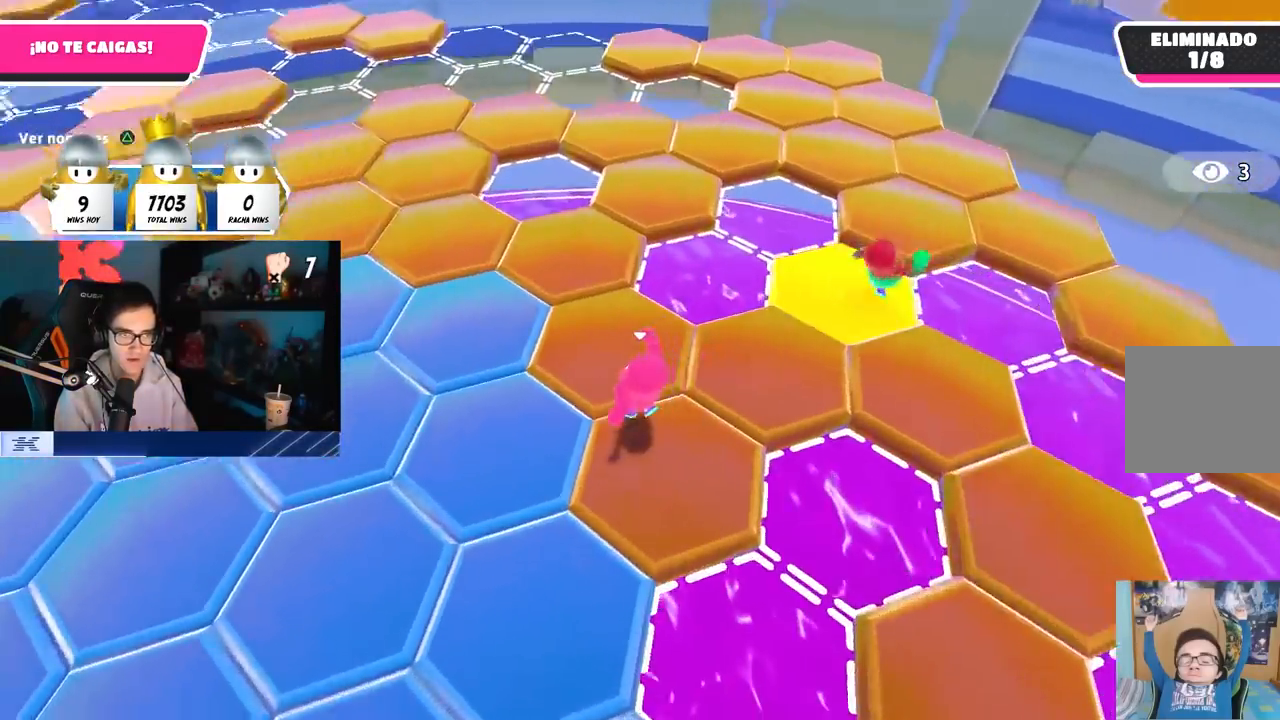
{"dt_ms": 500, "buttons": [], "left_stick": "up", "right_stick": "right", "button_events": []}
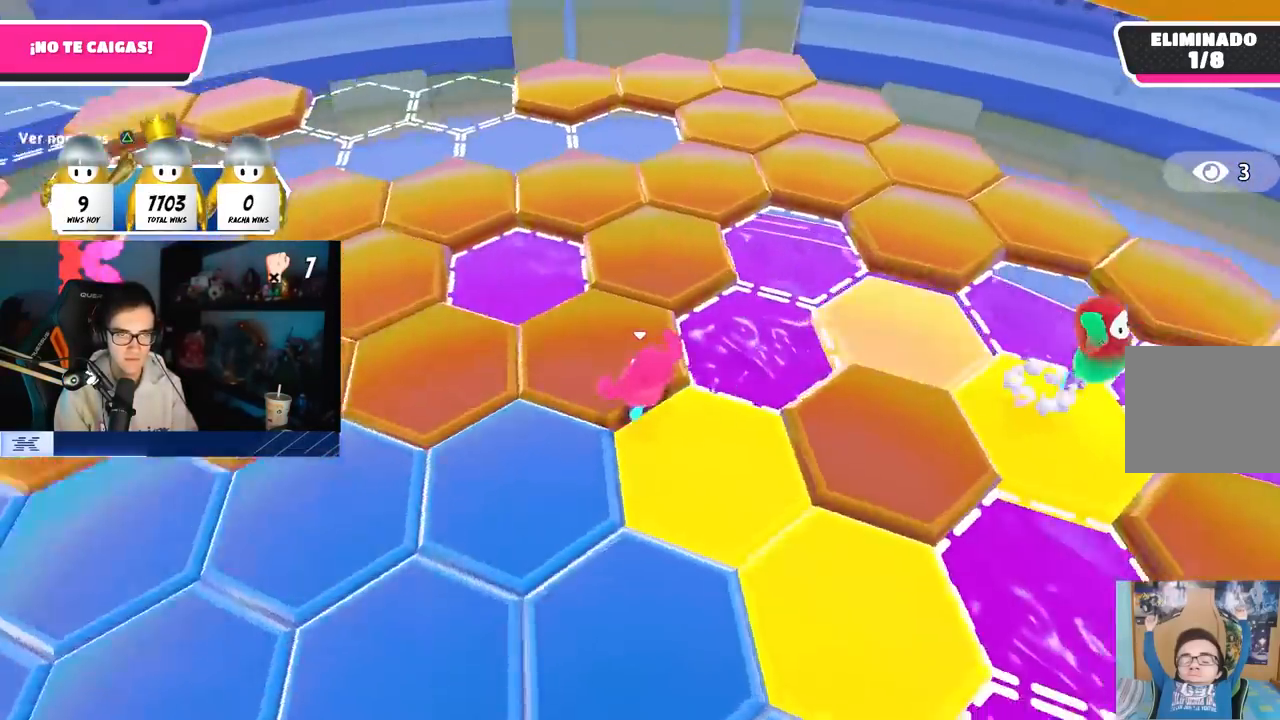
{"dt_ms": 500, "buttons": [], "left_stick": "up", "right_stick": "up-right", "button_events": []}
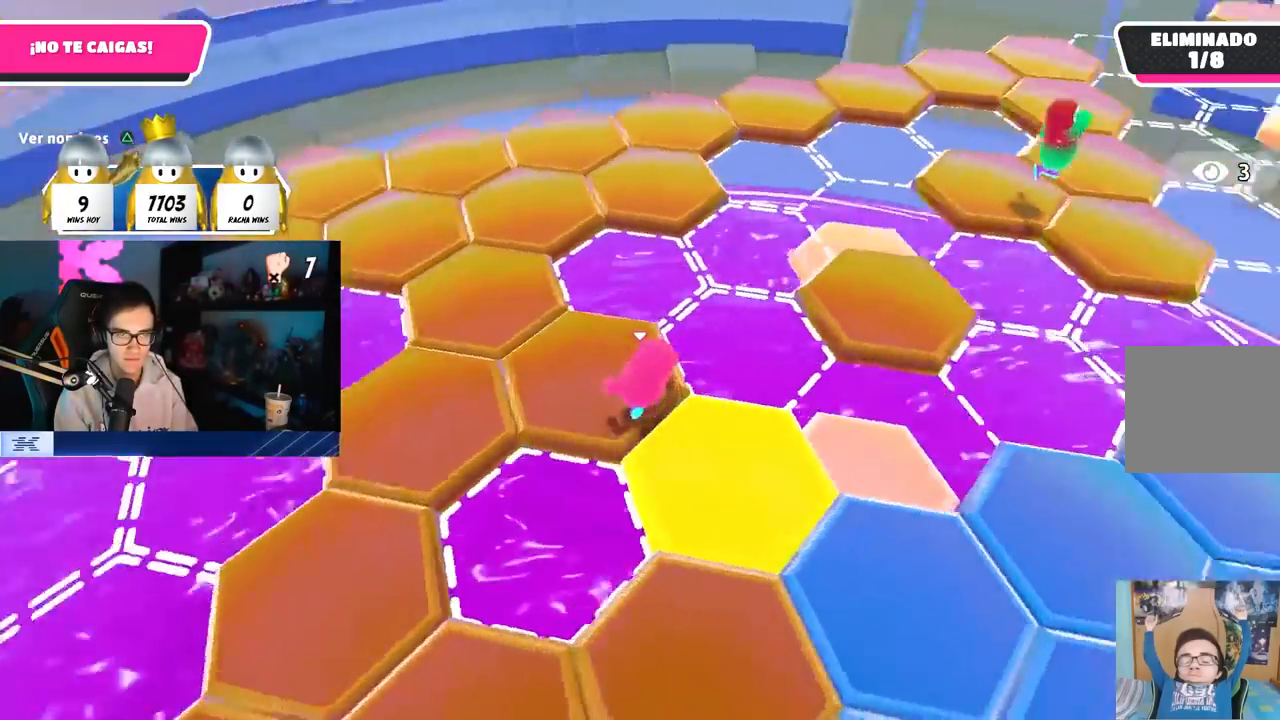
{"dt_ms": 500, "buttons": [], "left_stick": "down-right", "right_stick": "center", "button_events": [[217, "CROSS", "down"], [367, "CROSS", "up"]]}
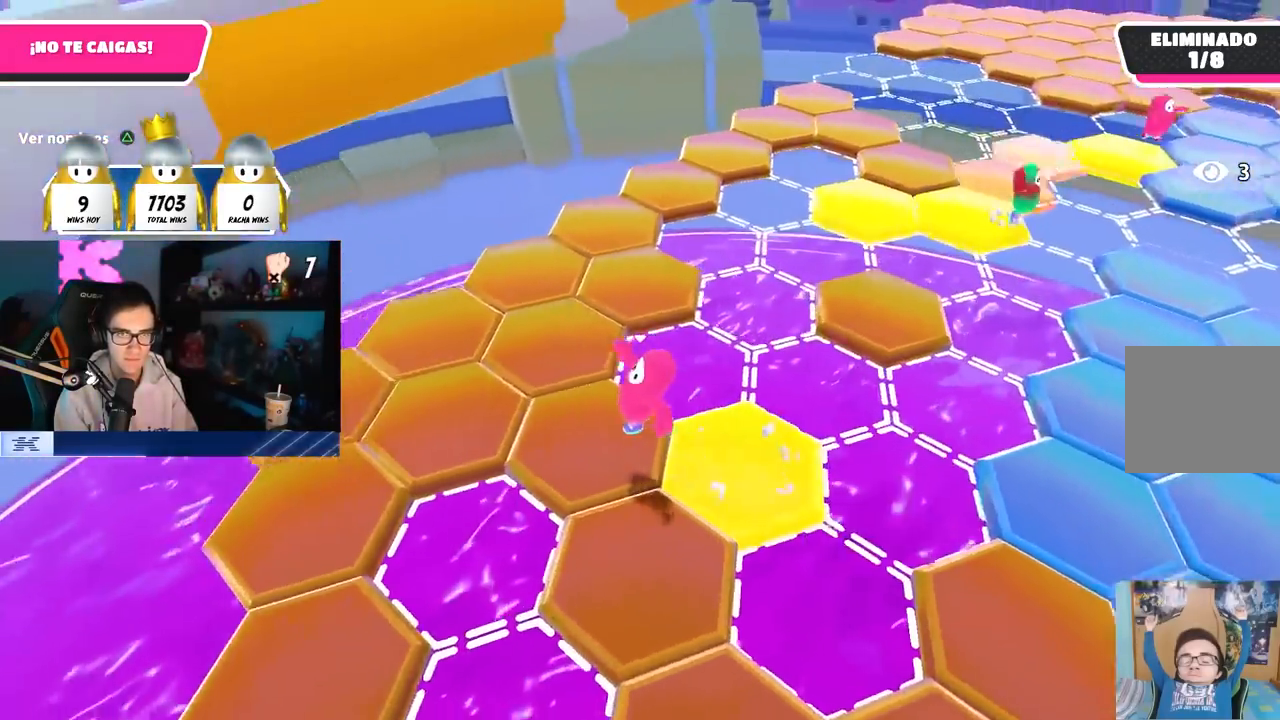
{"dt_ms": 500, "buttons": [], "left_stick": "right", "right_stick": "right", "button_events": []}
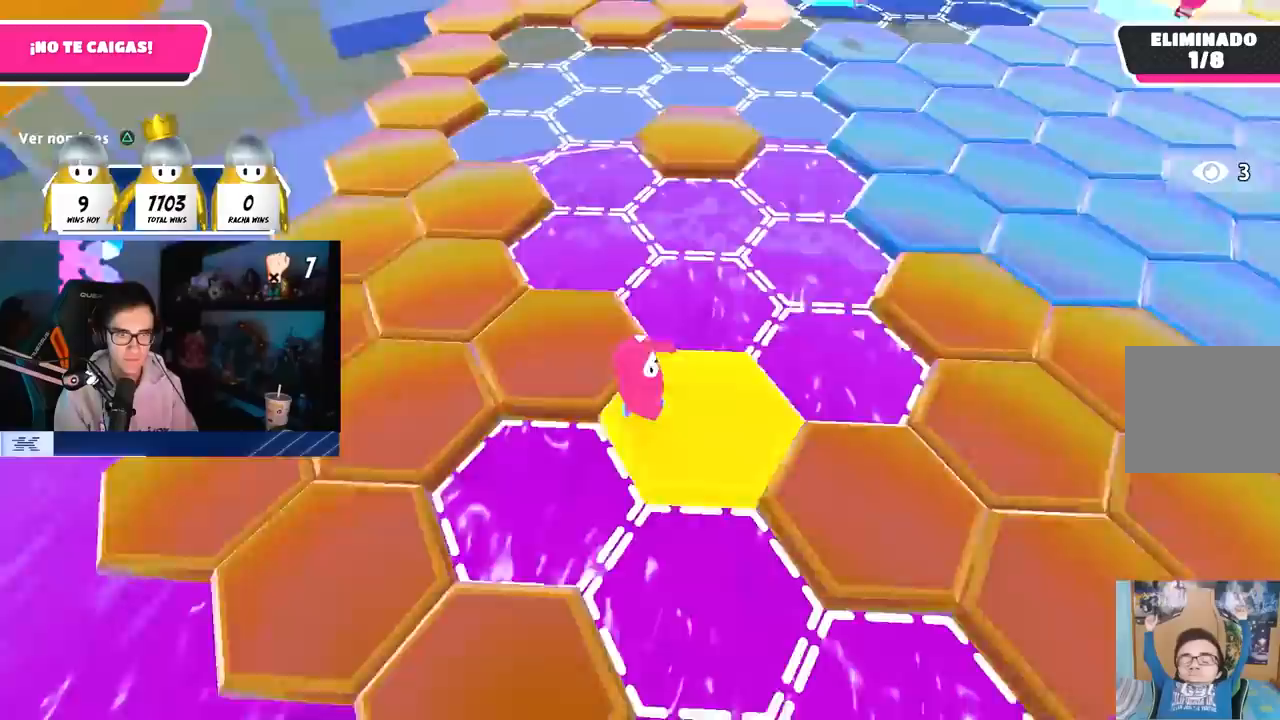
{"dt_ms": 500, "buttons": ["CROSS"], "left_stick": "up-right", "right_stick": "center", "button_events": [[350, "CROSS", "down"]]}
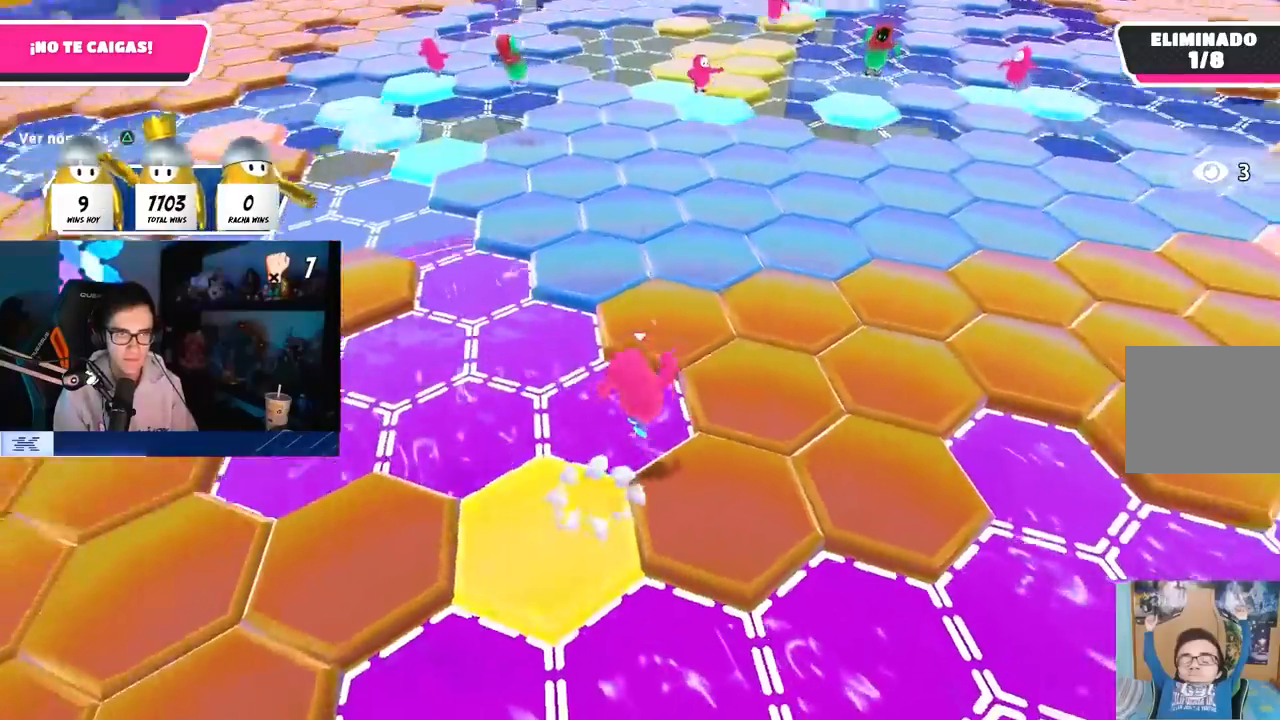
{"dt_ms": 500, "buttons": [], "left_stick": "up", "right_stick": "center", "button_events": [[50, "CROSS", "up"]]}
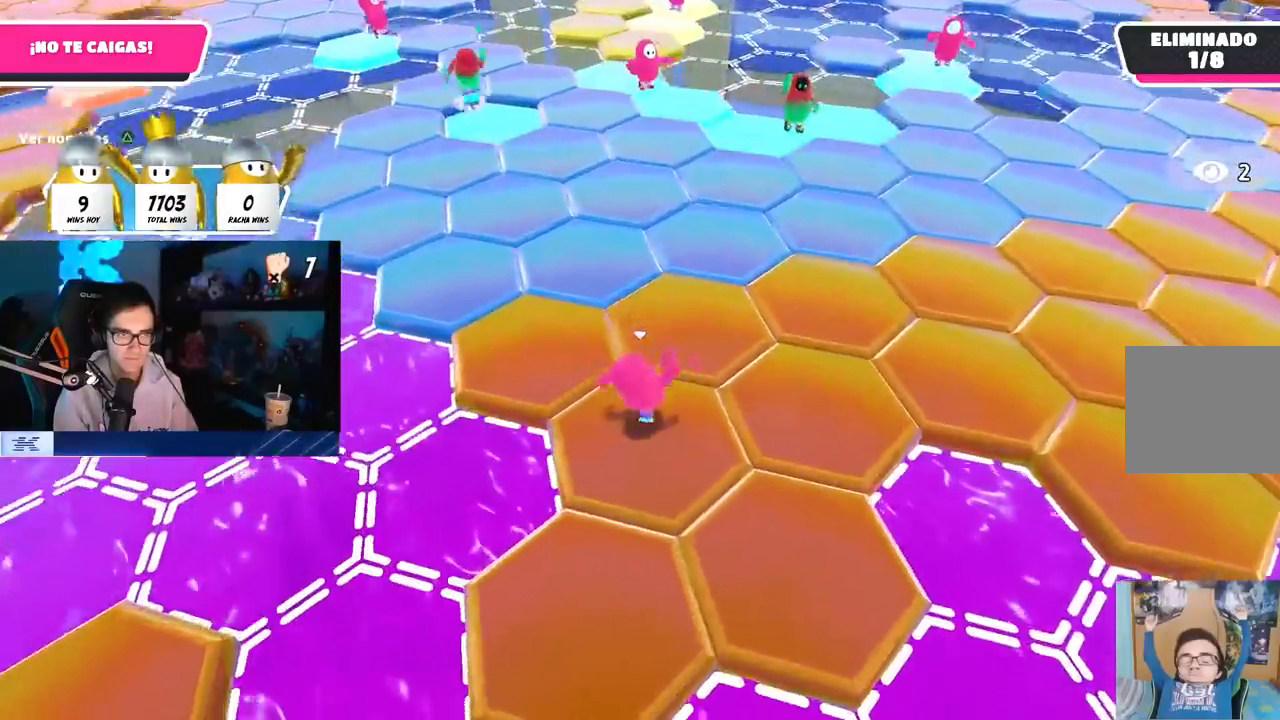
{"dt_ms": 500, "buttons": [], "left_stick": "up-left", "right_stick": "center", "button_events": [[50, "CROSS", "down"], [233, "CROSS", "up"]]}
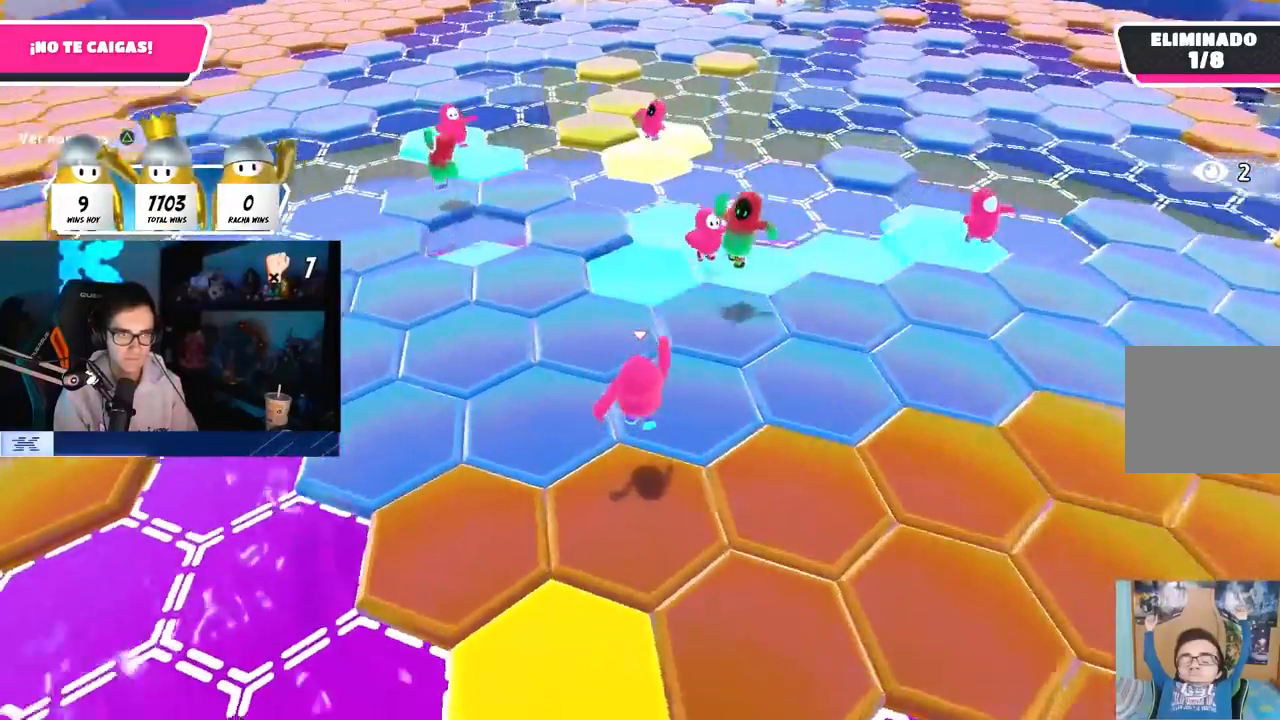
{"dt_ms": 500, "buttons": [], "left_stick": "right", "right_stick": "center", "button_events": []}